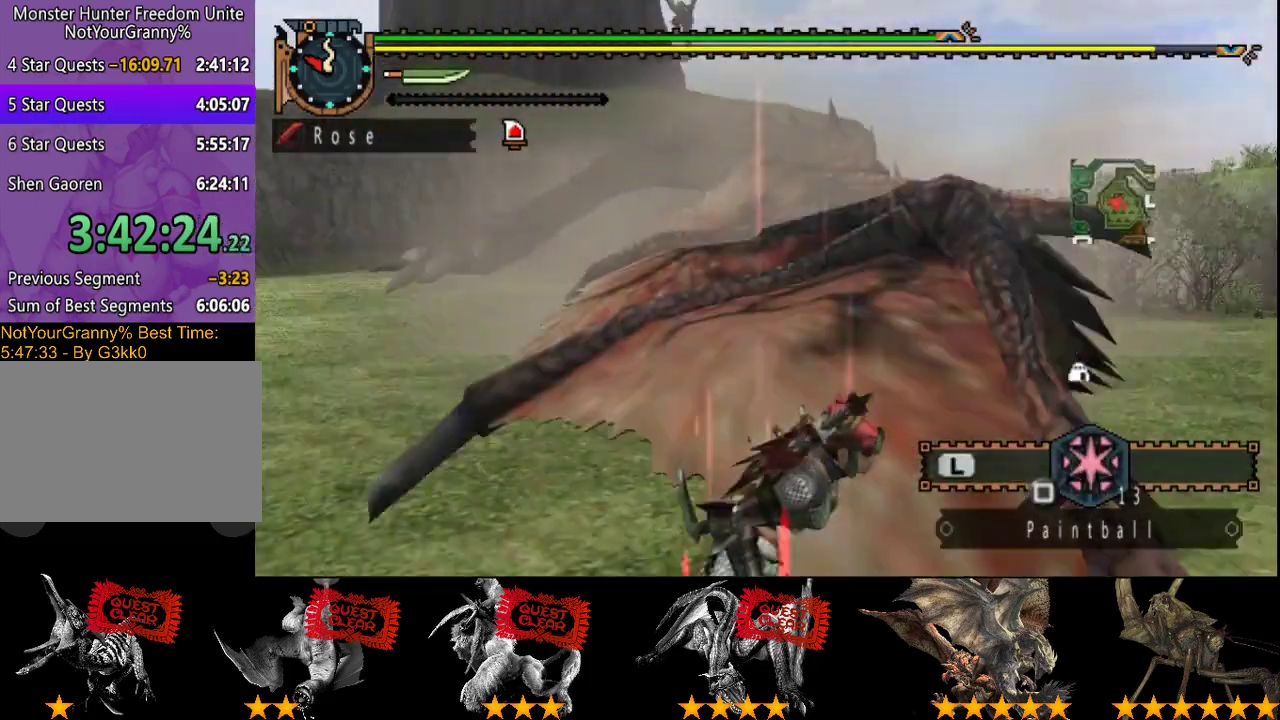
Gameplay with a controller (PlayStation layout); each line is a JSON object with the inputs held at the frame after it. "events" lists button and stick changes between this image and that frame as [ms after this image, input, new state], when the widget could be followed in between. Not read: L3 R3.
{"buttons": ["R2"], "left_stick": "down-right", "right_stick": "left", "events": [[183, "R2", "down"], [433, "right_stick", "left"]]}
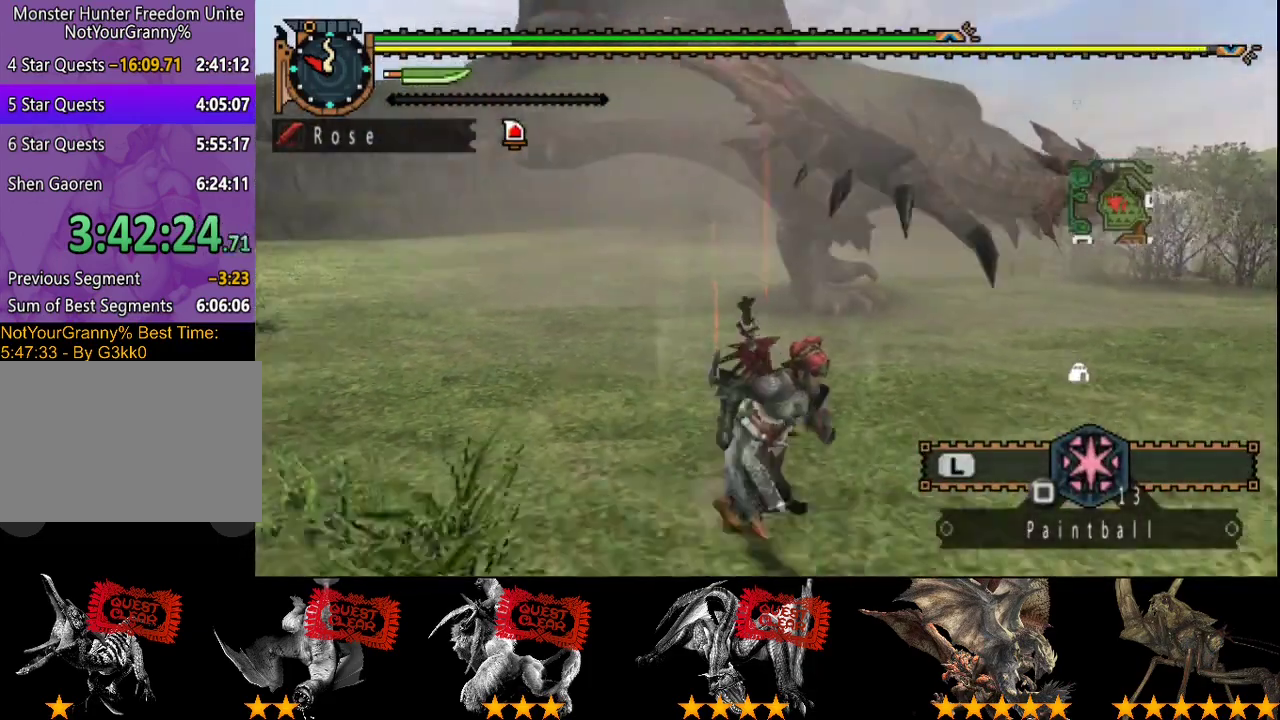
{"buttons": [], "left_stick": "right", "right_stick": "center", "events": [[83, "right_stick", "center"], [167, "R2", "up"], [250, "left_stick", "right"]]}
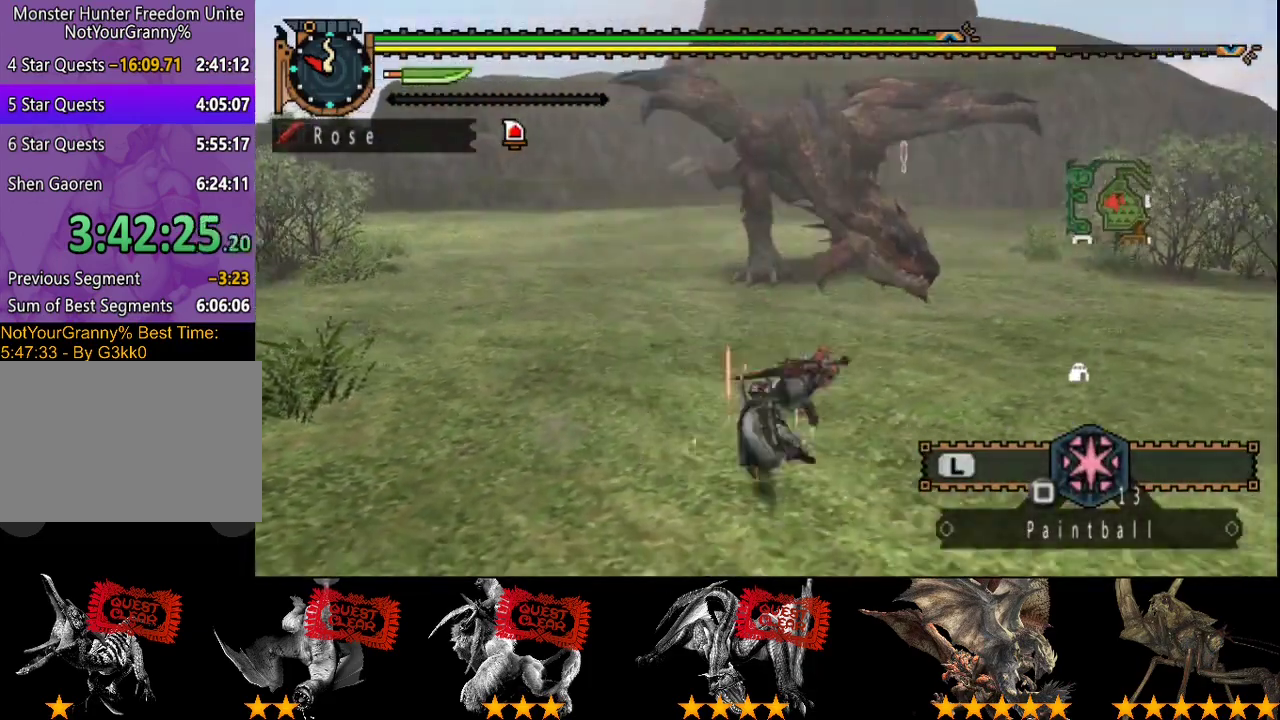
{"buttons": ["R2"], "left_stick": "right", "right_stick": "center", "events": [[467, "R2", "down"]]}
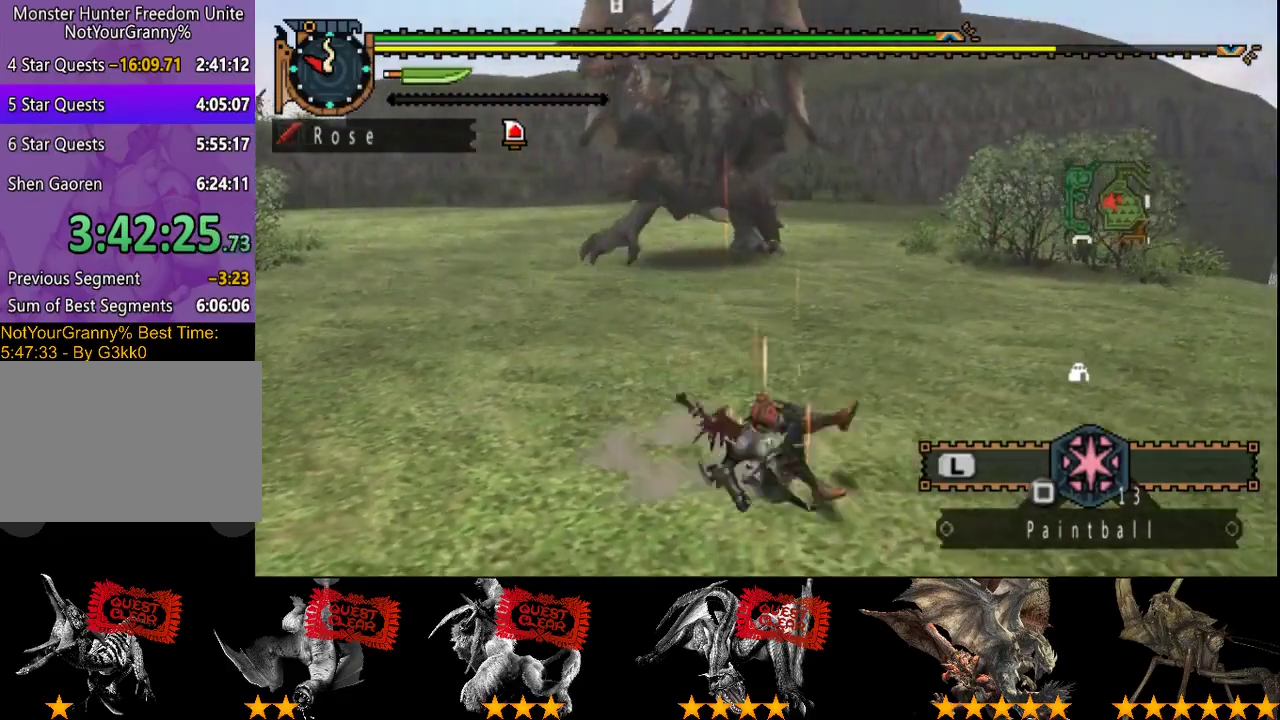
{"buttons": ["R2"], "left_stick": "up-left", "right_stick": "center", "events": [[233, "left_stick", "up-right"], [300, "left_stick", "up"], [467, "left_stick", "up-left"]]}
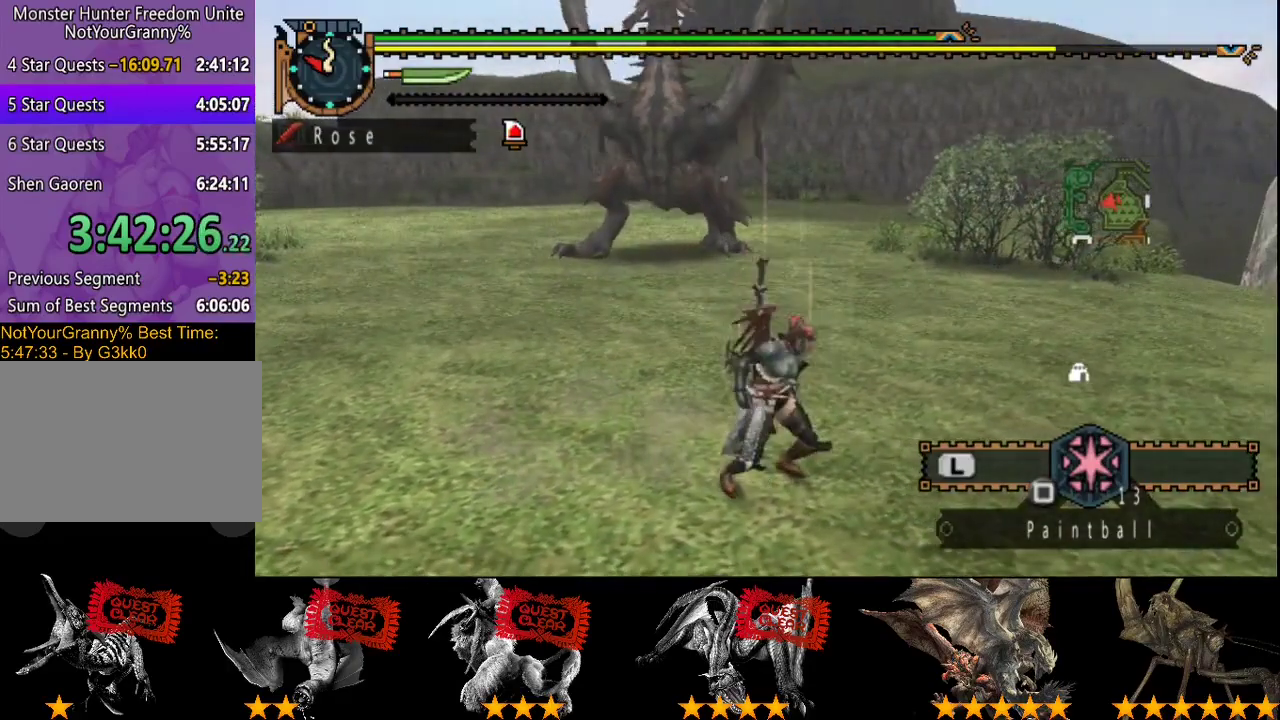
{"buttons": [], "left_stick": "center", "right_stick": "center", "events": [[250, "R2", "up"], [383, "left_stick", "center"]]}
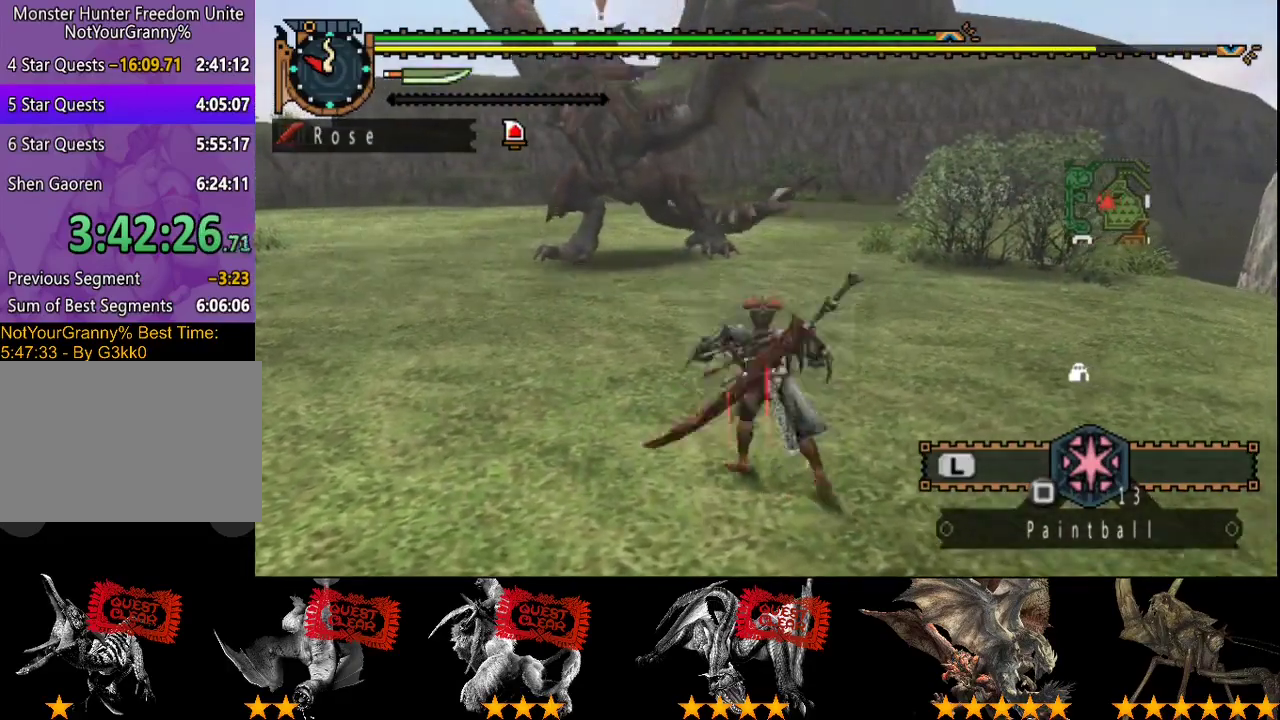
{"buttons": [], "left_stick": "center", "right_stick": "center", "events": [[17, "right_stick", "left"], [83, "right_stick", "center"]]}
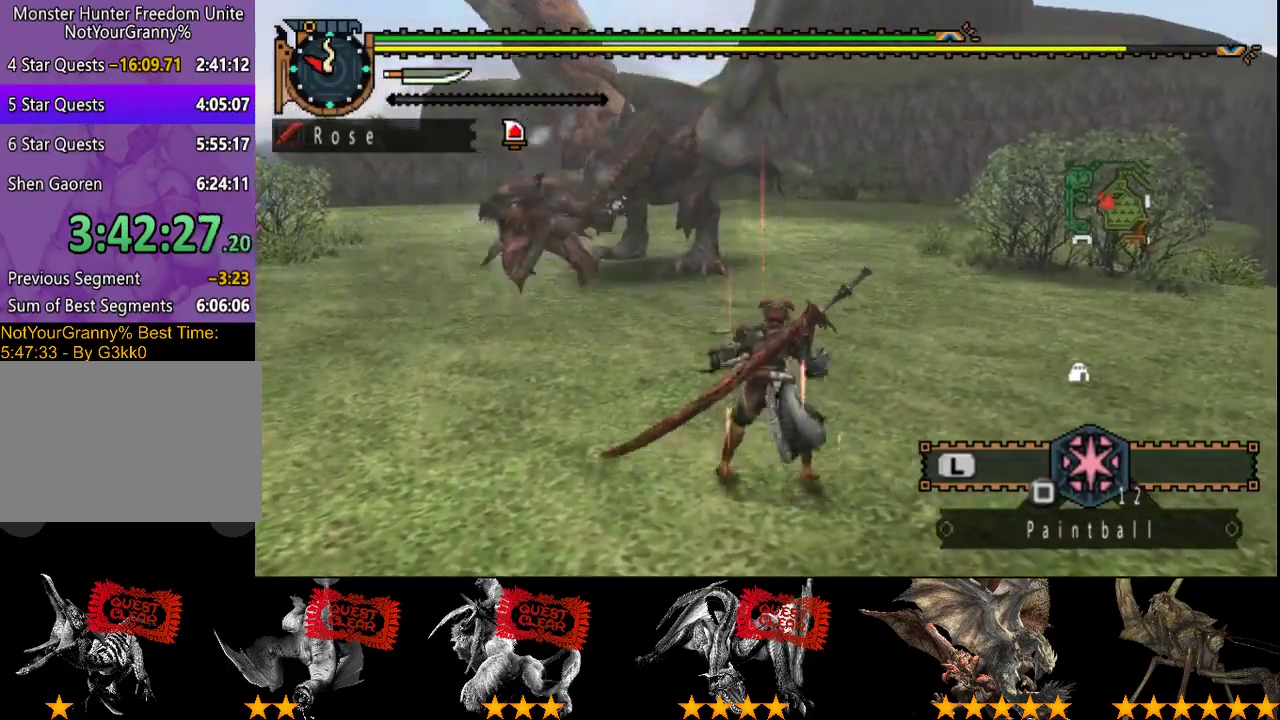
{"buttons": [], "left_stick": "center", "right_stick": "center", "events": []}
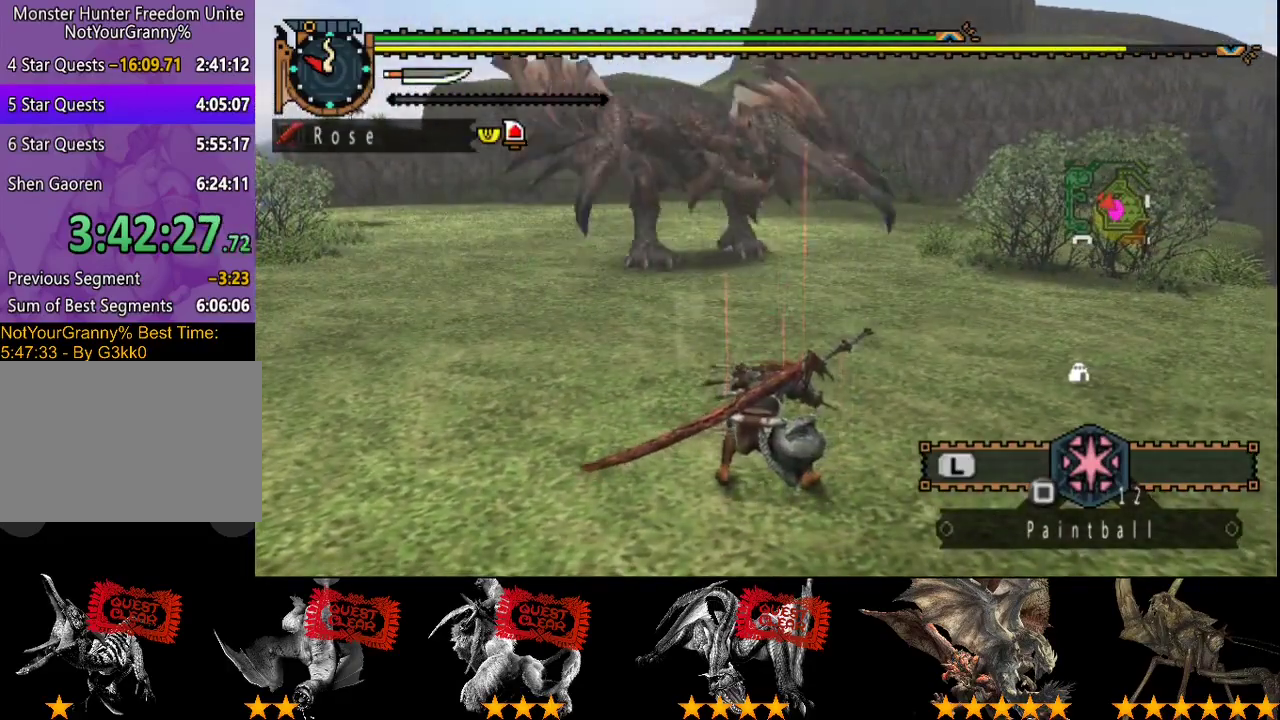
{"buttons": [], "left_stick": "up-left", "right_stick": "center", "events": [[267, "R2", "down"], [267, "left_stick", "up"], [450, "left_stick", "up-left"], [467, "R2", "up"]]}
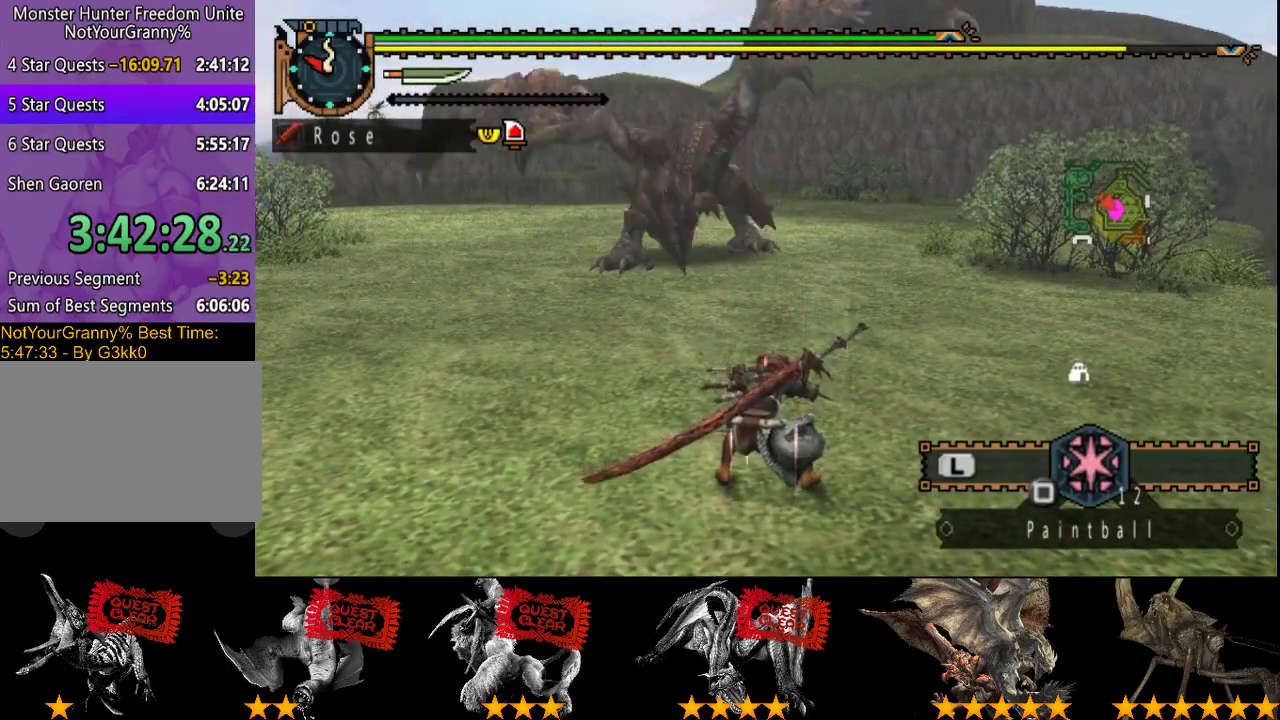
{"buttons": [], "left_stick": "down-left", "right_stick": "center", "events": [[33, "left_stick", "left"], [433, "left_stick", "down-left"]]}
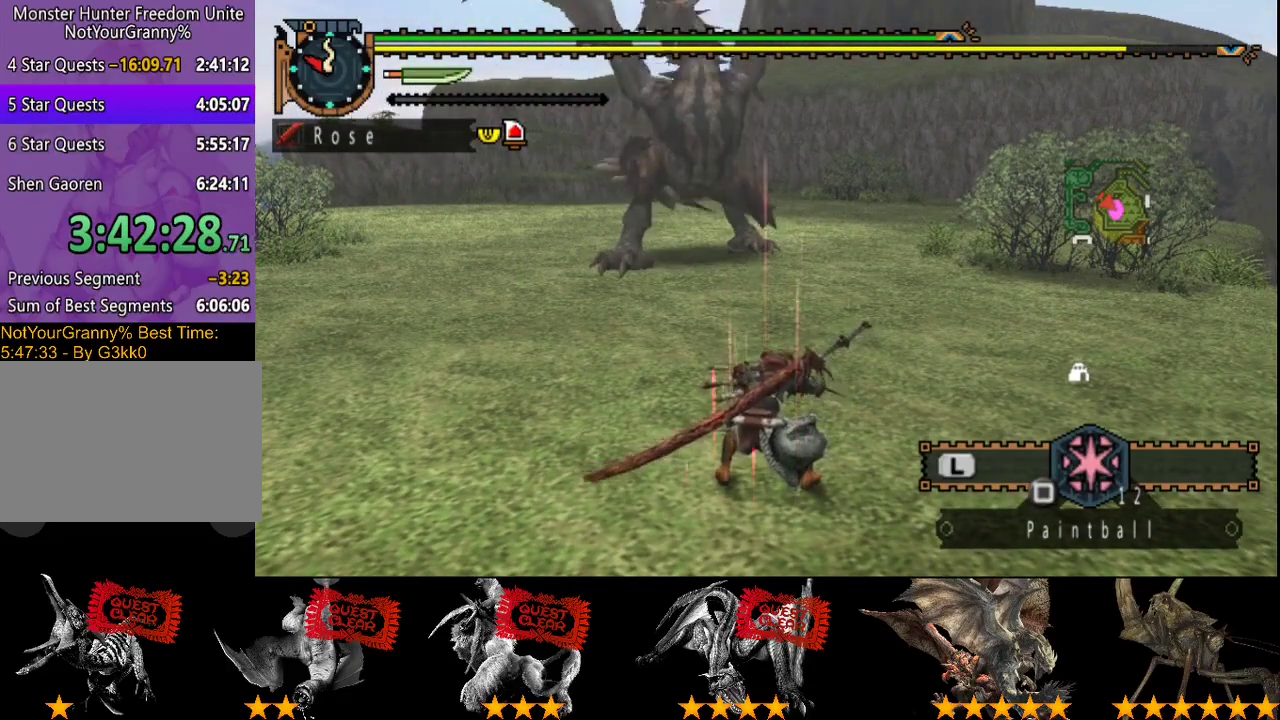
{"buttons": [], "left_stick": "left", "right_stick": "center", "events": [[117, "left_stick", "left"], [167, "left_stick", "down-left"], [333, "left_stick", "left"]]}
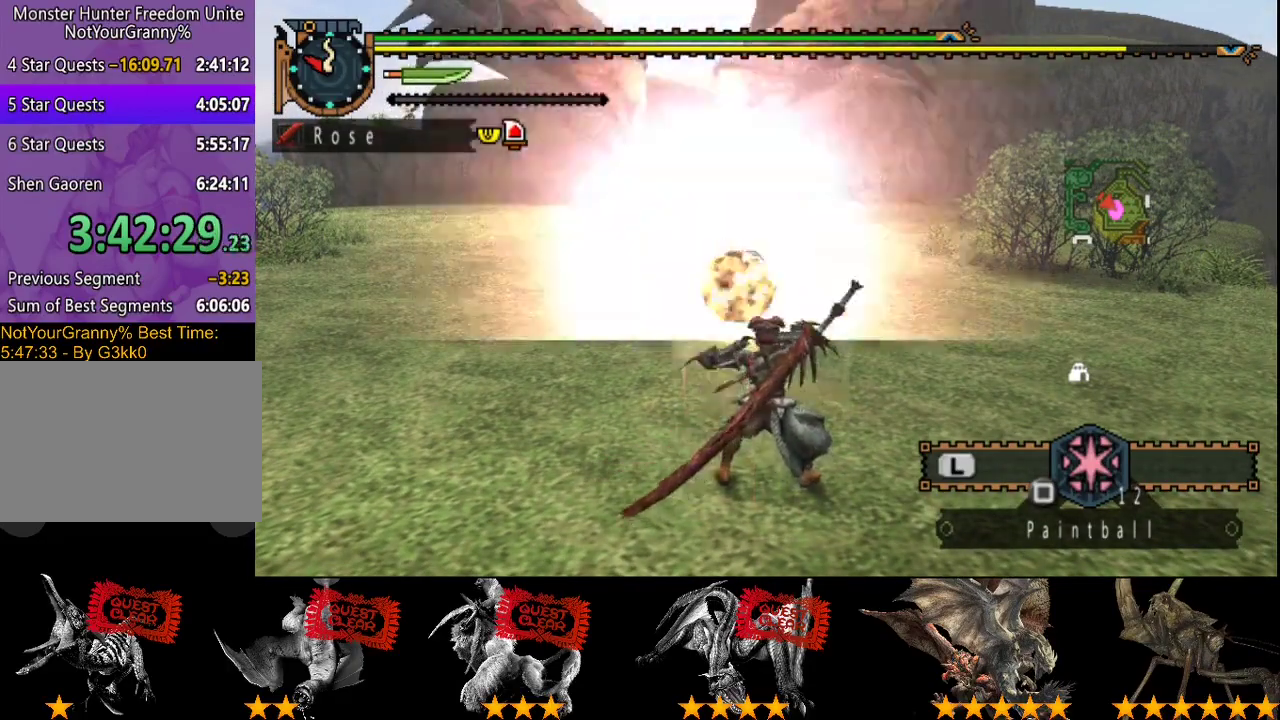
{"buttons": [], "left_stick": "up", "right_stick": "center", "events": [[233, "left_stick", "up-left"], [317, "left_stick", "up"]]}
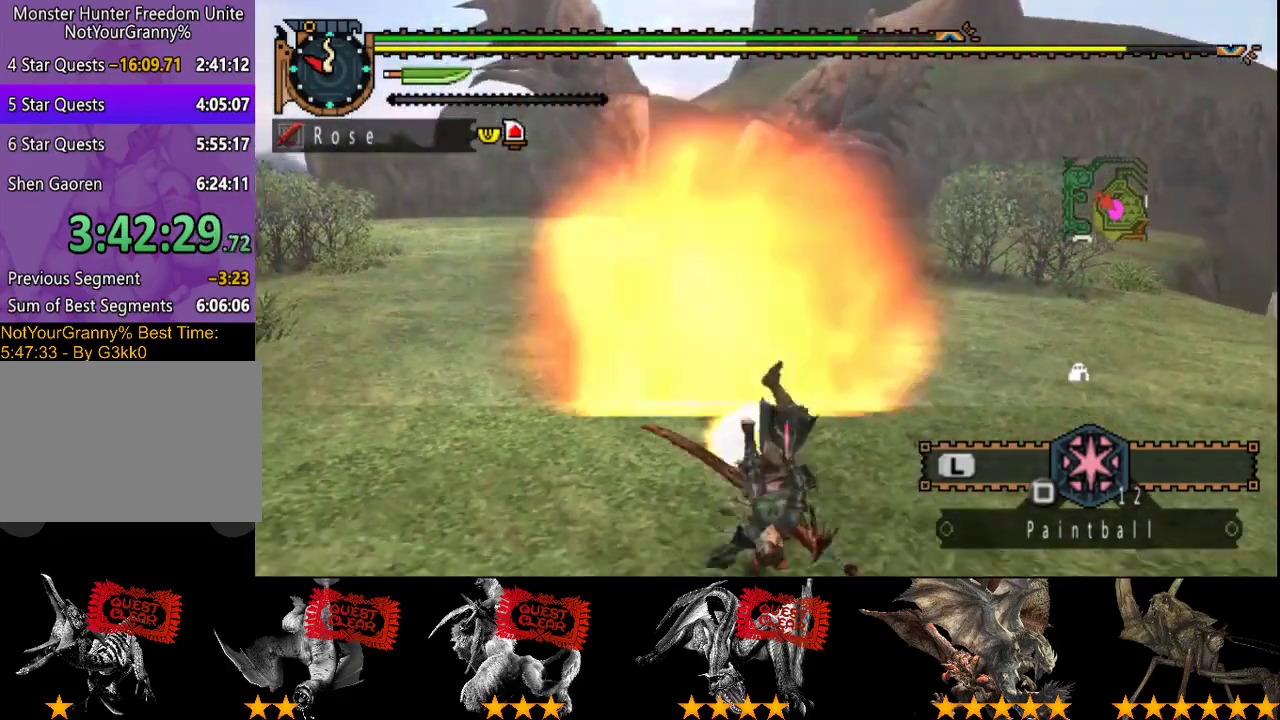
{"buttons": [], "left_stick": "up", "right_stick": "center", "events": [[17, "right_stick", "left"], [150, "right_stick", "center"]]}
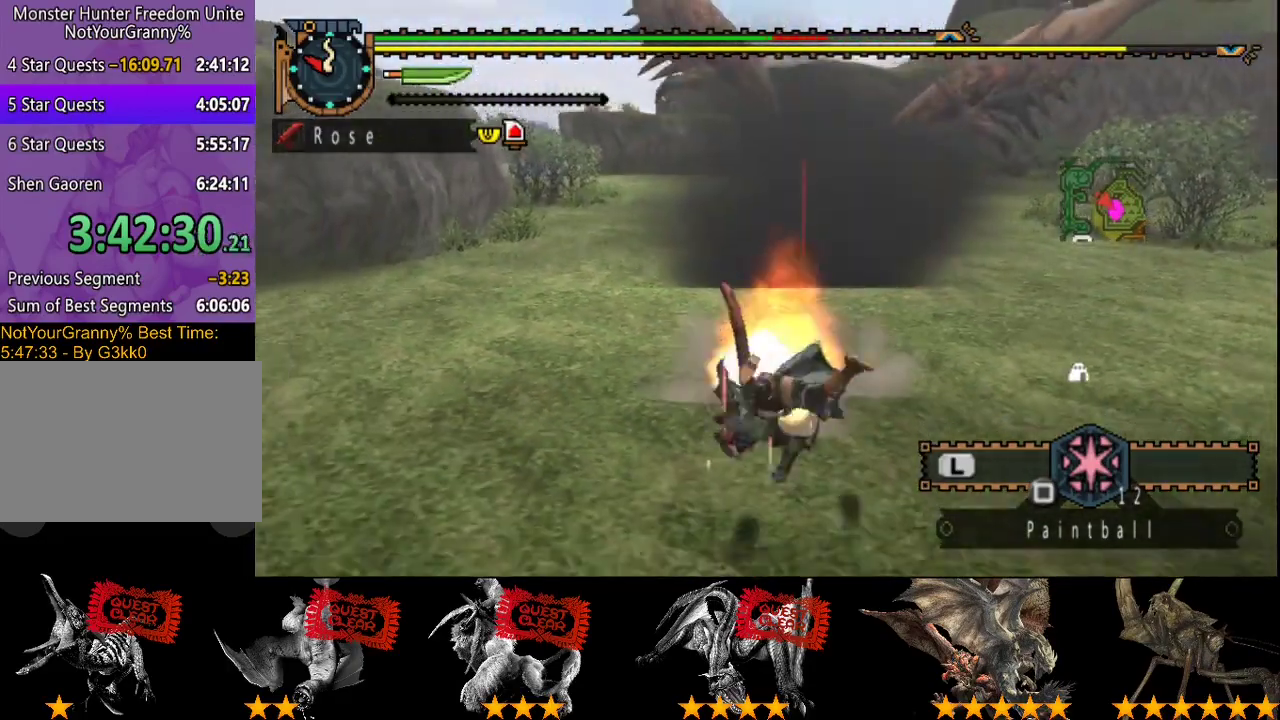
{"buttons": [], "left_stick": "up", "right_stick": "center", "events": []}
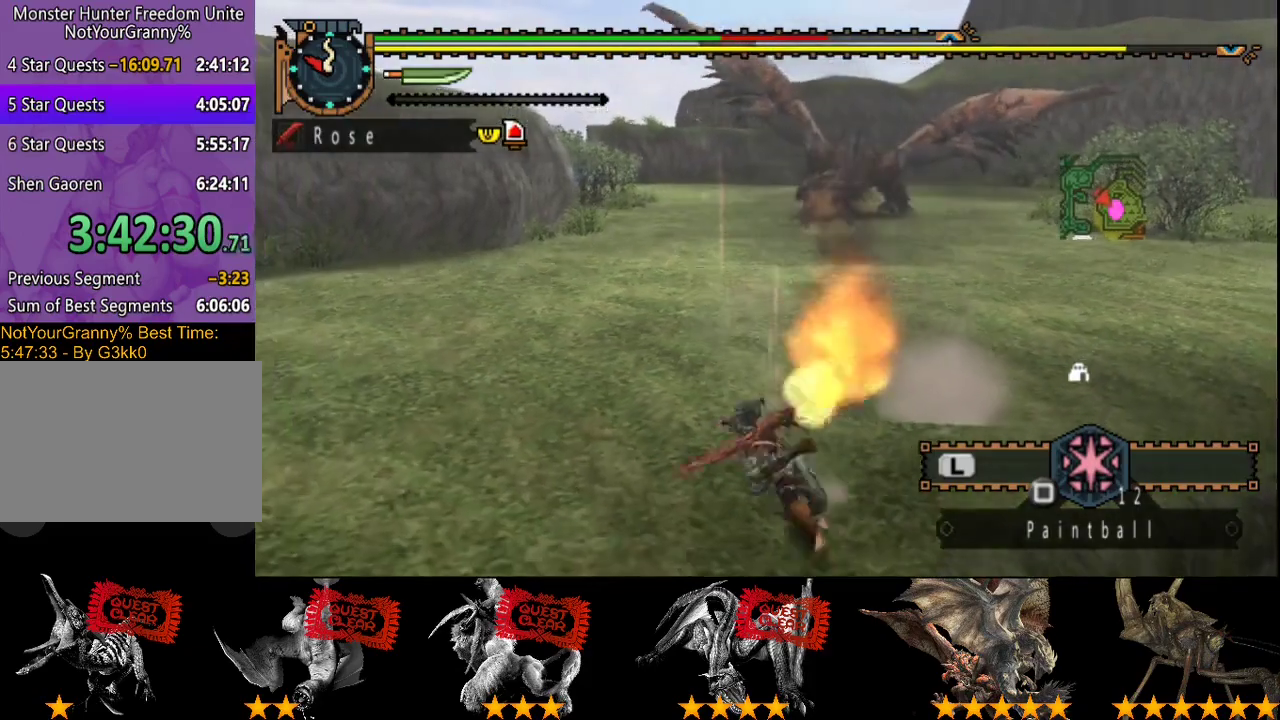
{"buttons": [], "left_stick": "up-left", "right_stick": "center", "events": [[100, "right_stick", "right"], [200, "right_stick", "center"], [333, "left_stick", "up-left"]]}
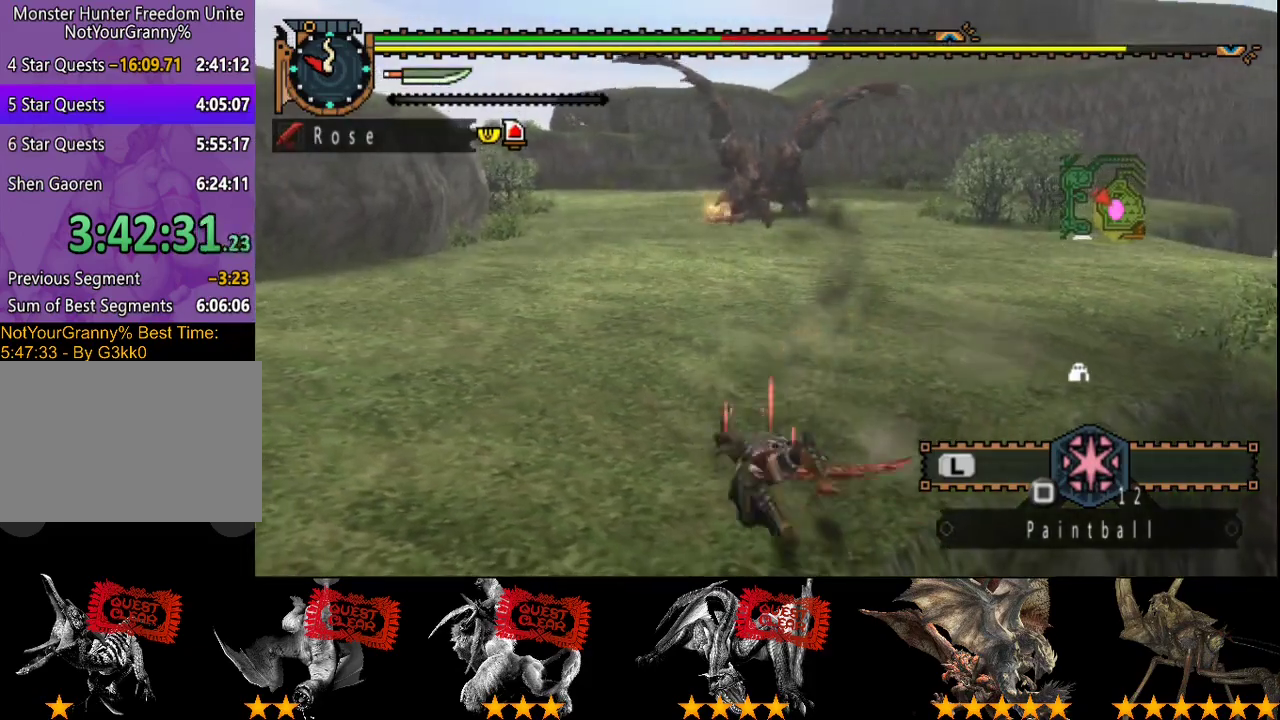
{"buttons": [], "left_stick": "up-left", "right_stick": "center", "events": []}
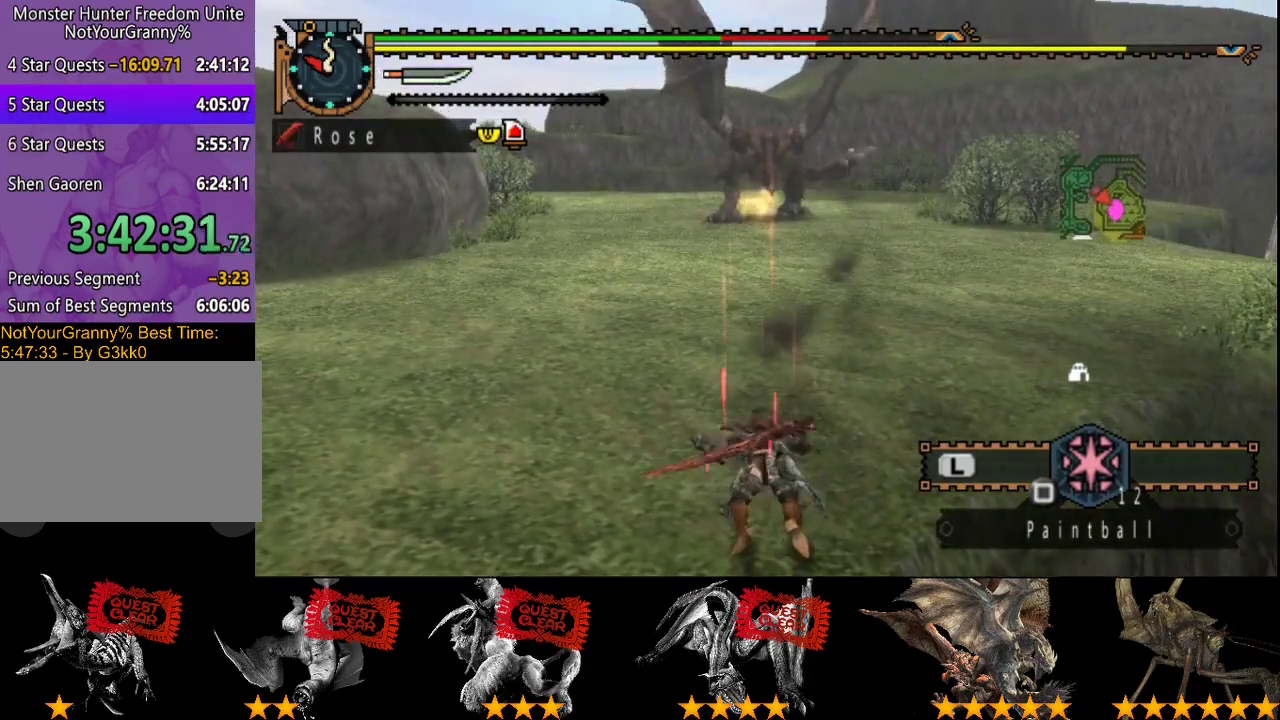
{"buttons": [], "left_stick": "left", "right_stick": "center", "events": [[283, "left_stick", "left"]]}
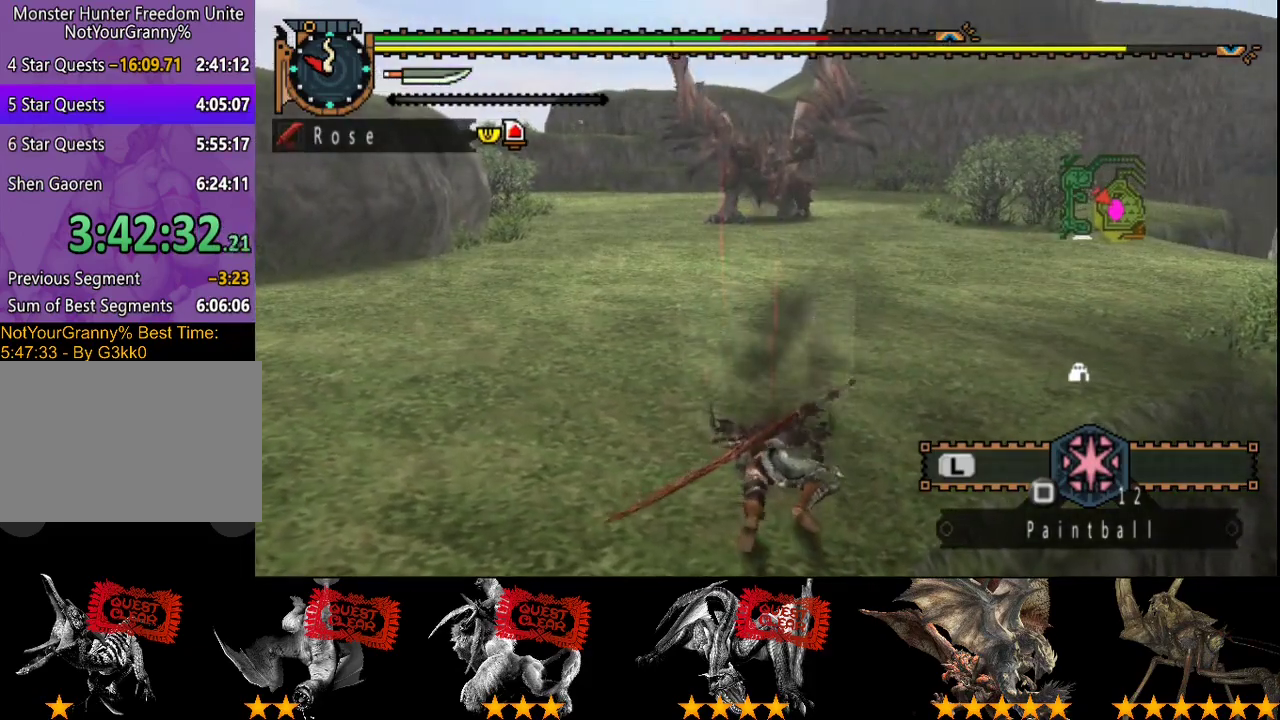
{"buttons": [], "left_stick": "left", "right_stick": "center", "events": []}
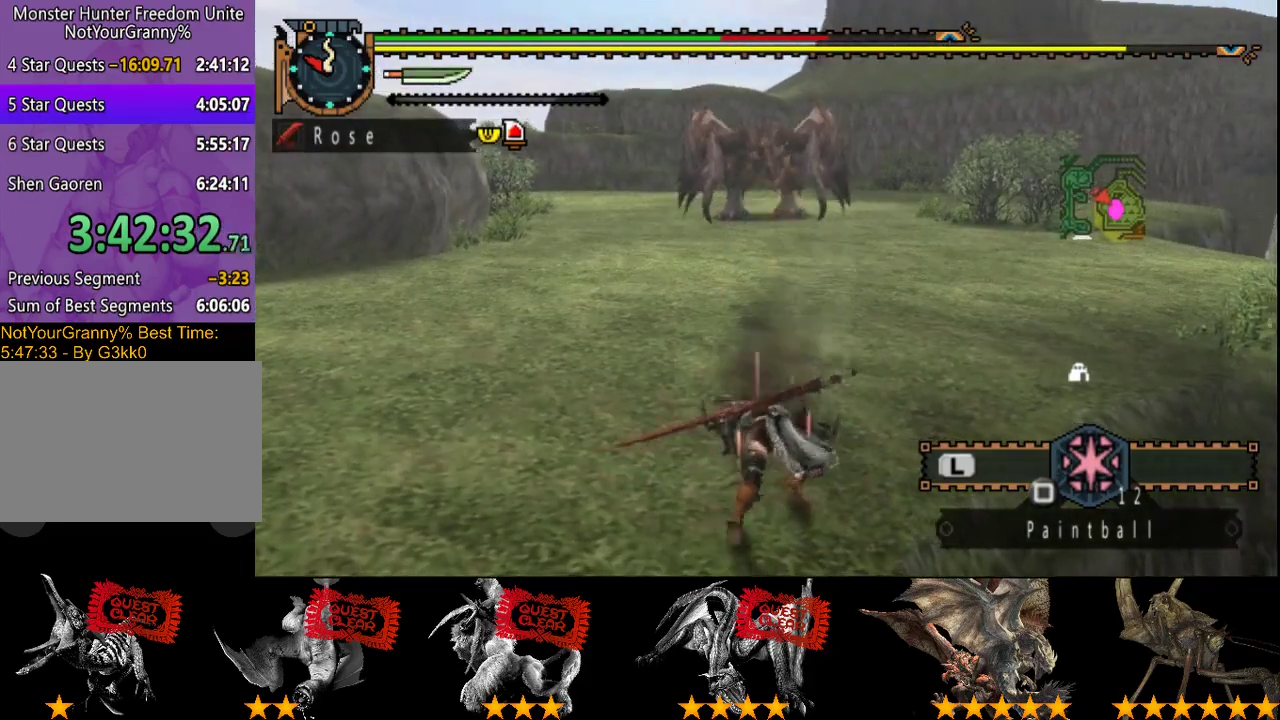
{"buttons": [], "left_stick": "left", "right_stick": "center", "events": []}
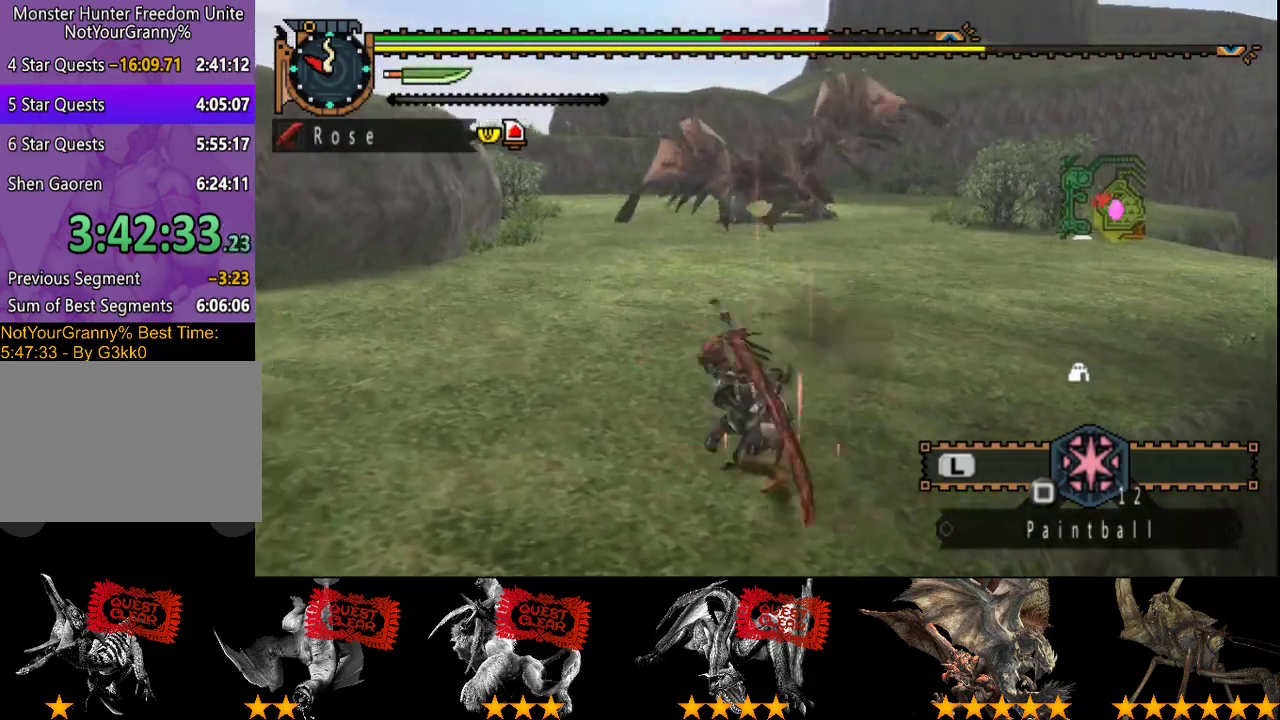
{"buttons": ["R2"], "left_stick": "up-left", "right_stick": "right", "events": [[200, "left_stick", "up-left"], [300, "R2", "down"], [467, "right_stick", "right"]]}
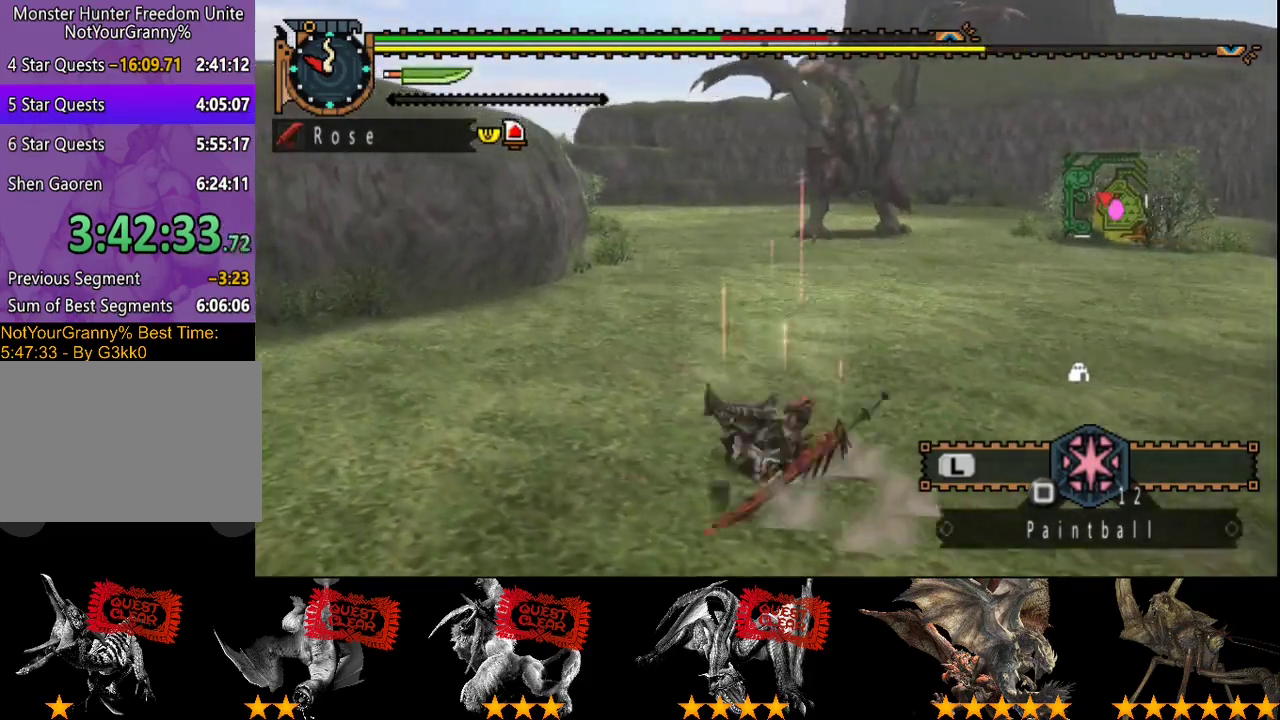
{"buttons": ["R2"], "left_stick": "up-left", "right_stick": "right", "events": [[67, "right_stick", "center"], [500, "right_stick", "right"]]}
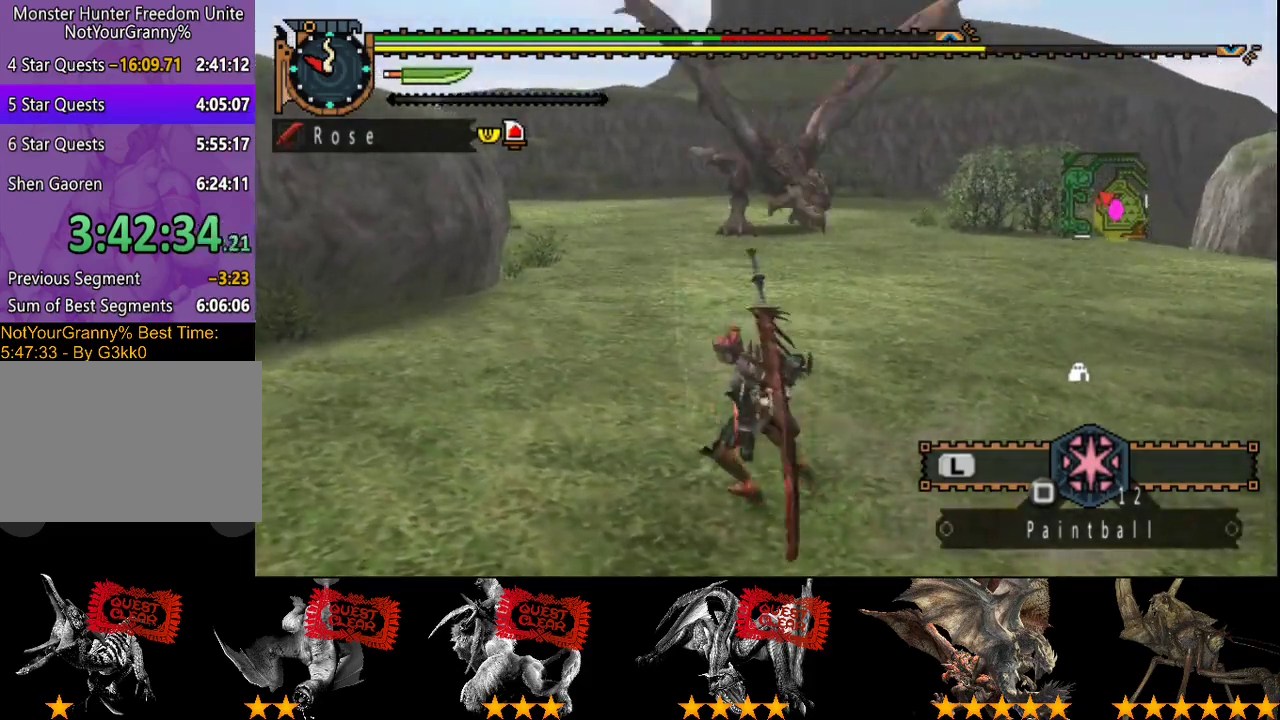
{"buttons": ["R2"], "left_stick": "up", "right_stick": "center", "events": [[133, "right_stick", "center"], [450, "left_stick", "up"]]}
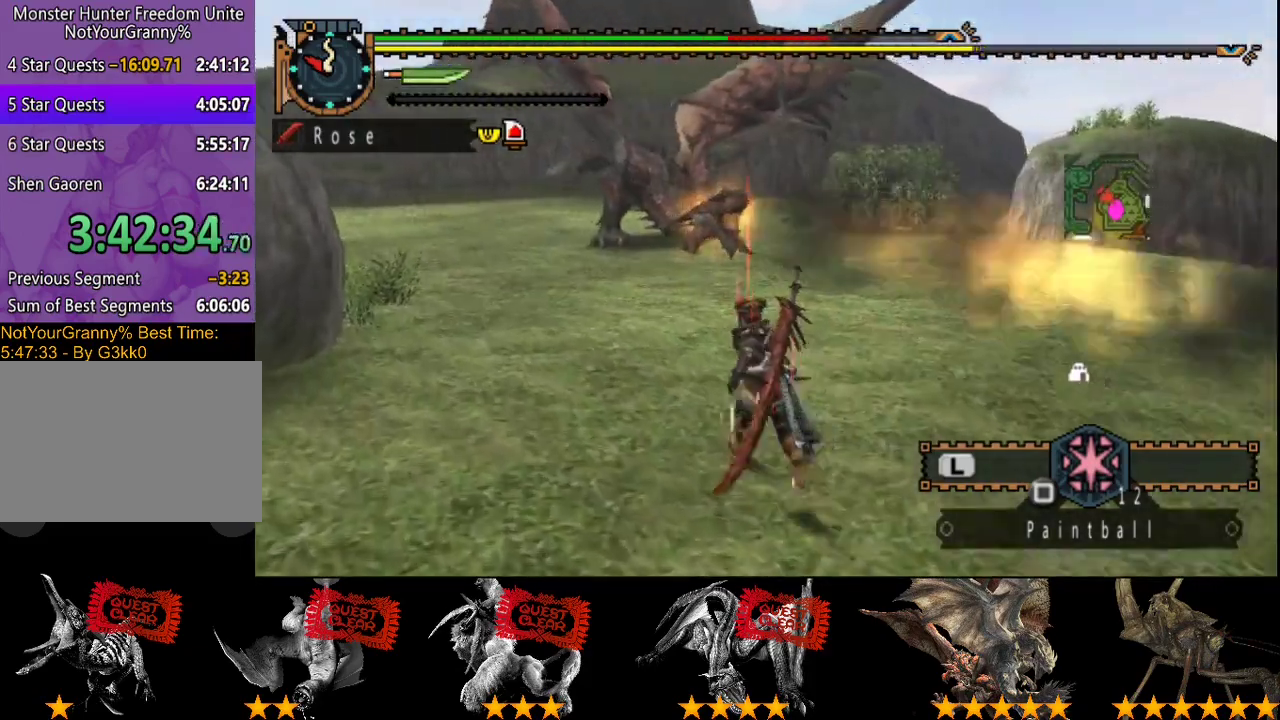
{"buttons": ["R2"], "left_stick": "up", "right_stick": "center", "events": []}
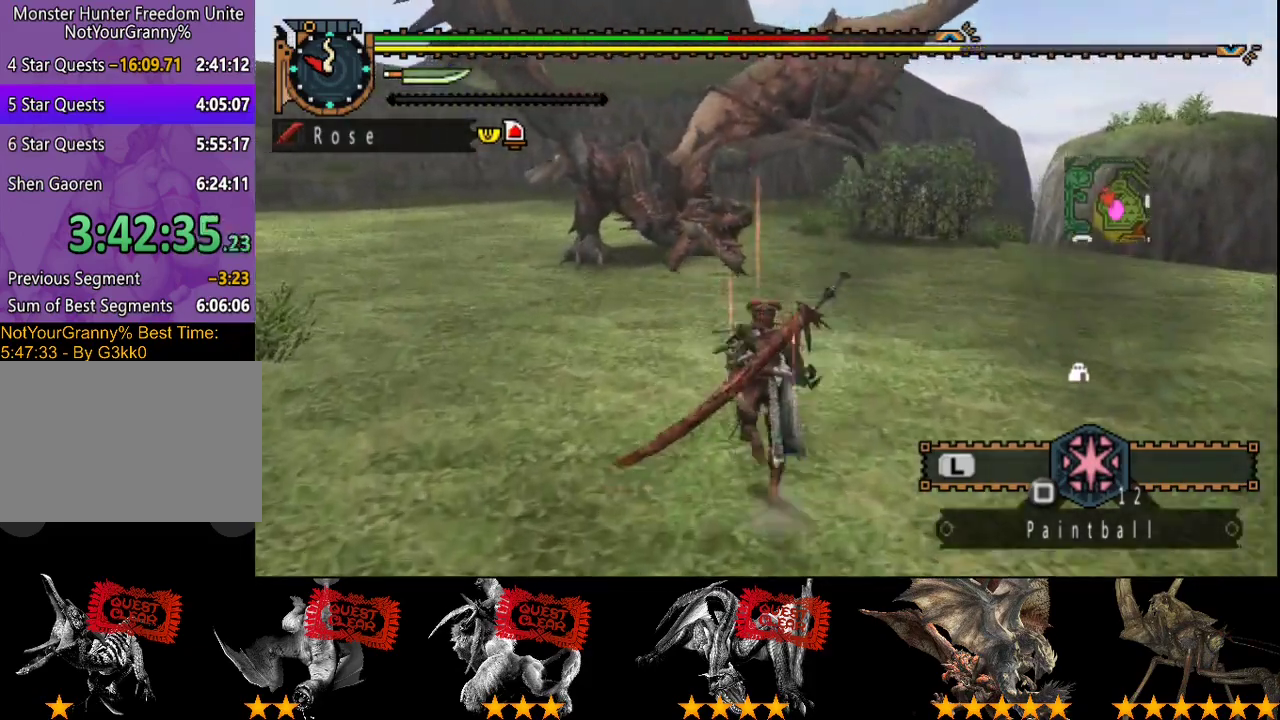
{"buttons": ["R2"], "left_stick": "up", "right_stick": "center", "events": []}
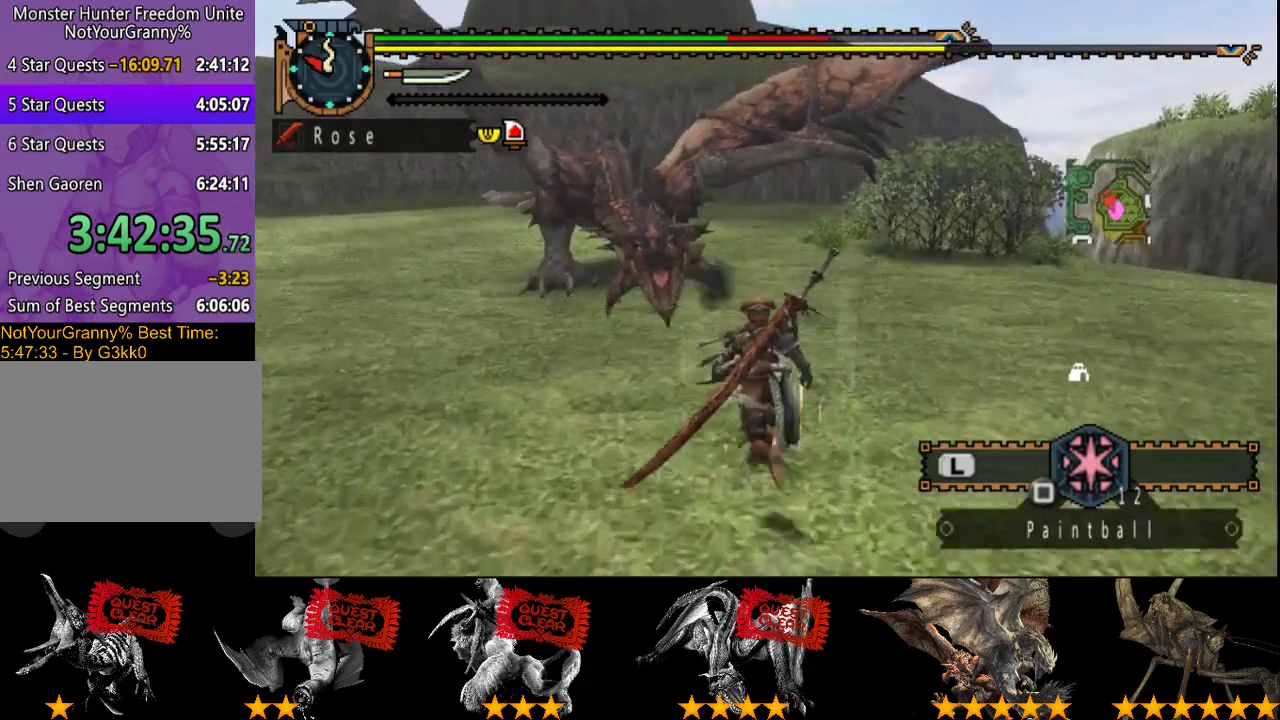
{"buttons": ["DPAD_LEFT"], "left_stick": "center", "right_stick": "center", "events": [[67, "TRIANGLE", "down"], [167, "R2", "up"], [200, "TRIANGLE", "up"], [267, "TRIANGLE", "down"], [267, "left_stick", "up-left"], [367, "TRIANGLE", "up"], [367, "left_stick", "center"], [467, "DPAD_LEFT", "down"]]}
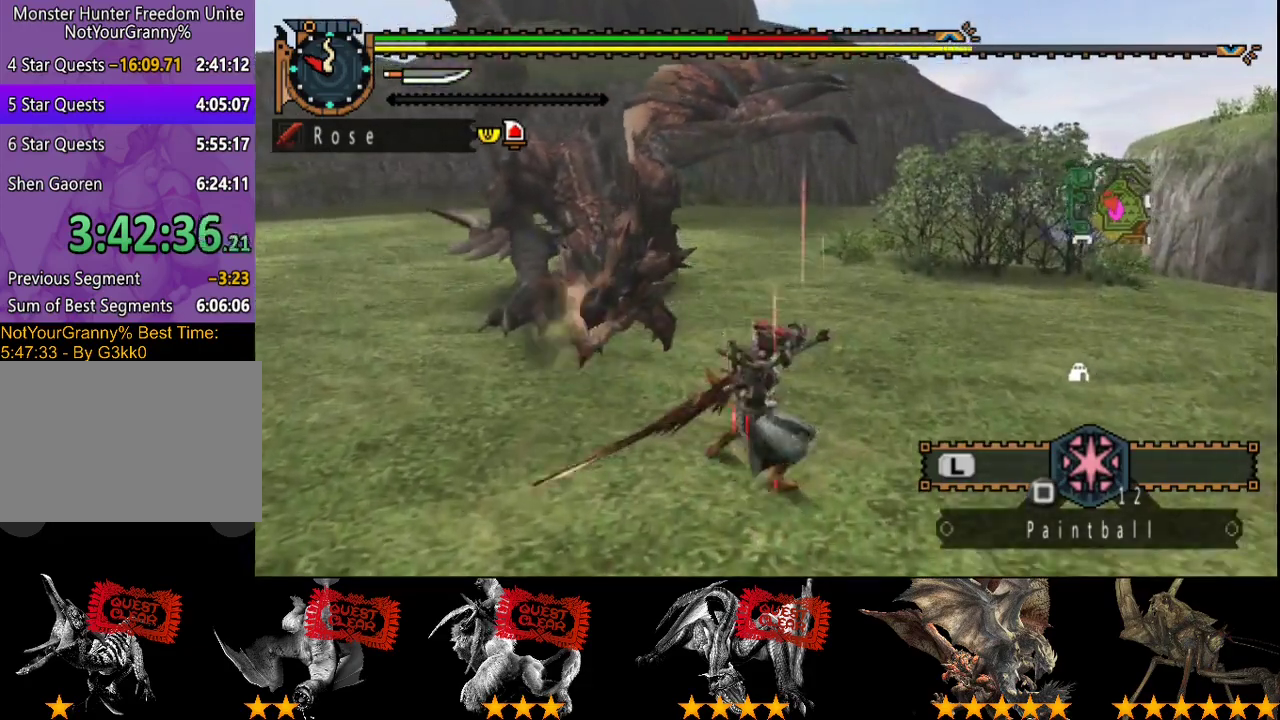
{"buttons": ["CIRCLE"], "left_stick": "center", "right_stick": "center", "events": [[67, "DPAD_LEFT", "up"], [133, "CIRCLE", "down"], [233, "CIRCLE", "up"], [333, "CIRCLE", "down"], [400, "CIRCLE", "up"], [467, "CIRCLE", "down"]]}
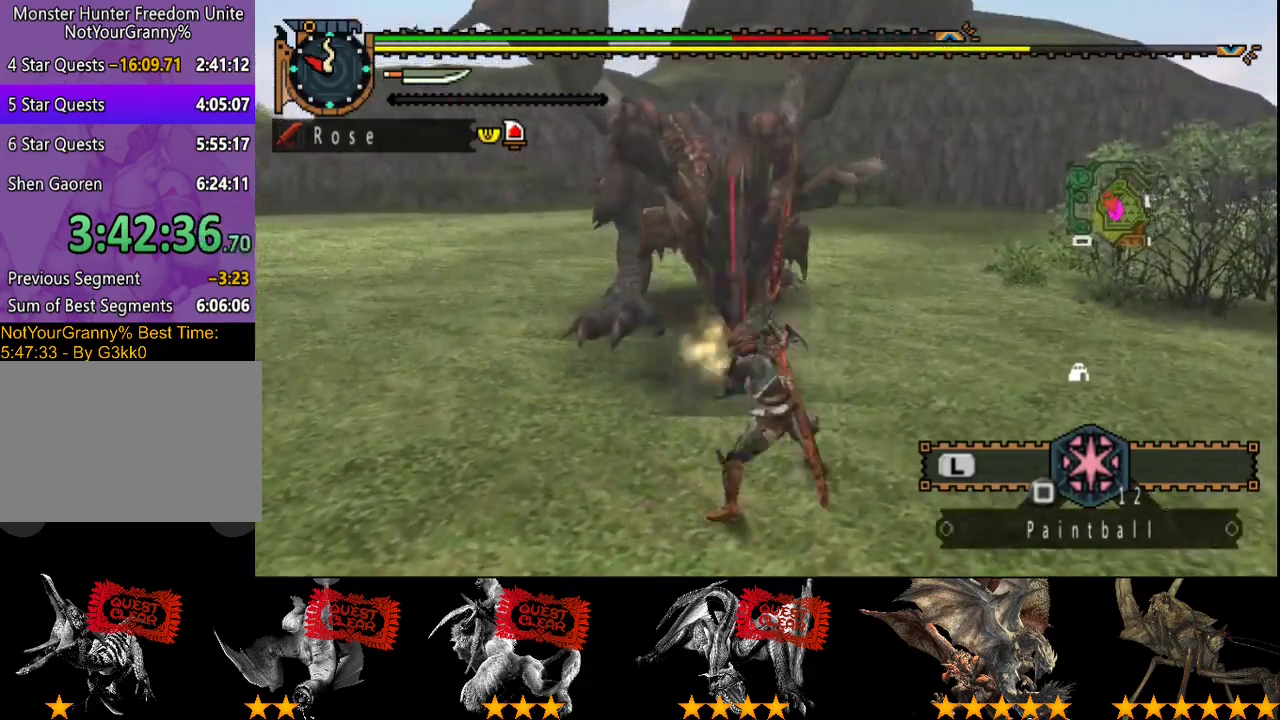
{"buttons": [], "left_stick": "center", "right_stick": "center", "events": [[67, "CIRCLE", "up"], [133, "CIRCLE", "down"], [200, "CIRCLE", "up"], [267, "CIRCLE", "down"], [333, "CIRCLE", "up"], [400, "CIRCLE", "down"], [467, "CIRCLE", "up"]]}
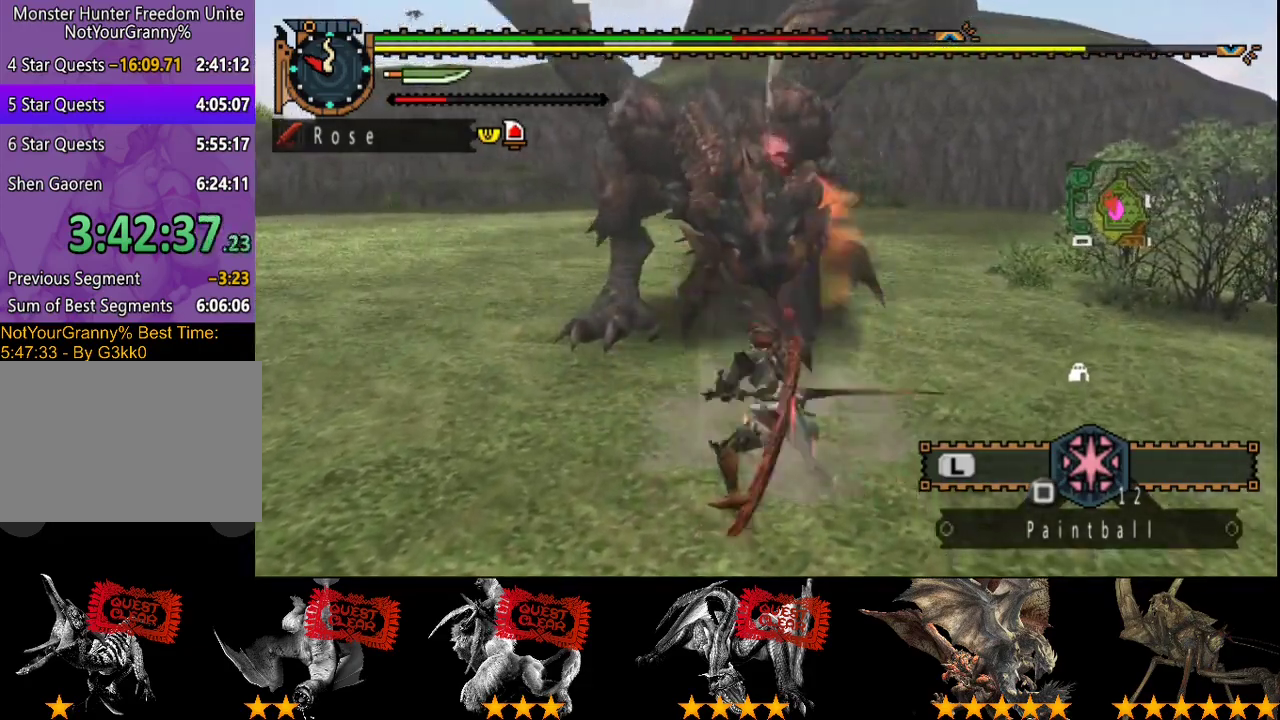
{"buttons": [], "left_stick": "right", "right_stick": "center", "events": [[133, "left_stick", "right"]]}
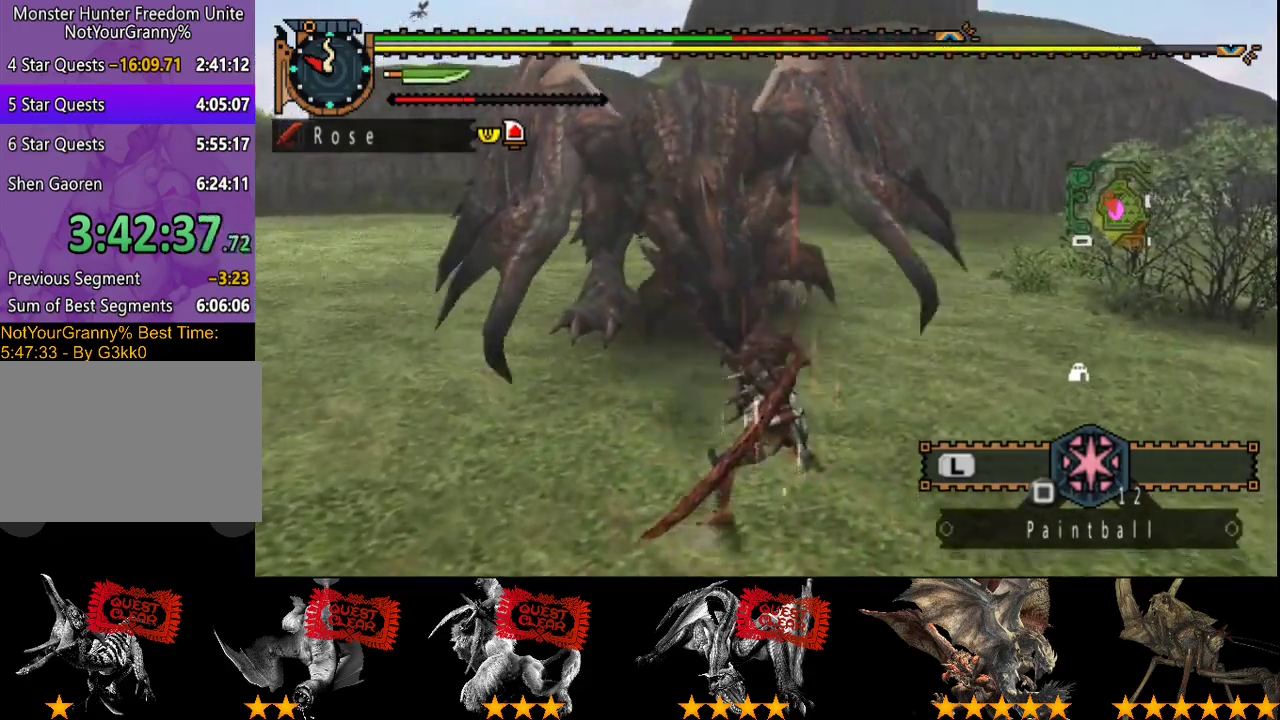
{"buttons": [], "left_stick": "right", "right_stick": "center", "events": []}
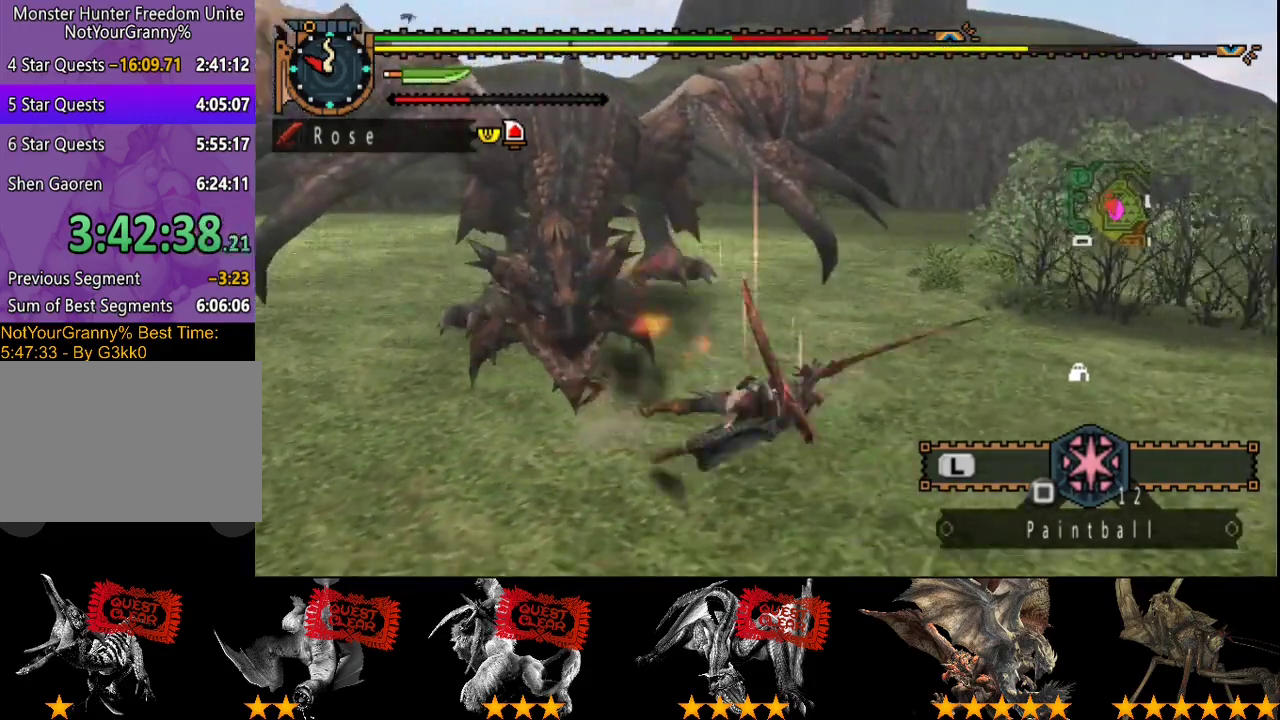
{"buttons": [], "left_stick": "right", "right_stick": "center", "events": [[200, "right_stick", "left"], [367, "right_stick", "center"]]}